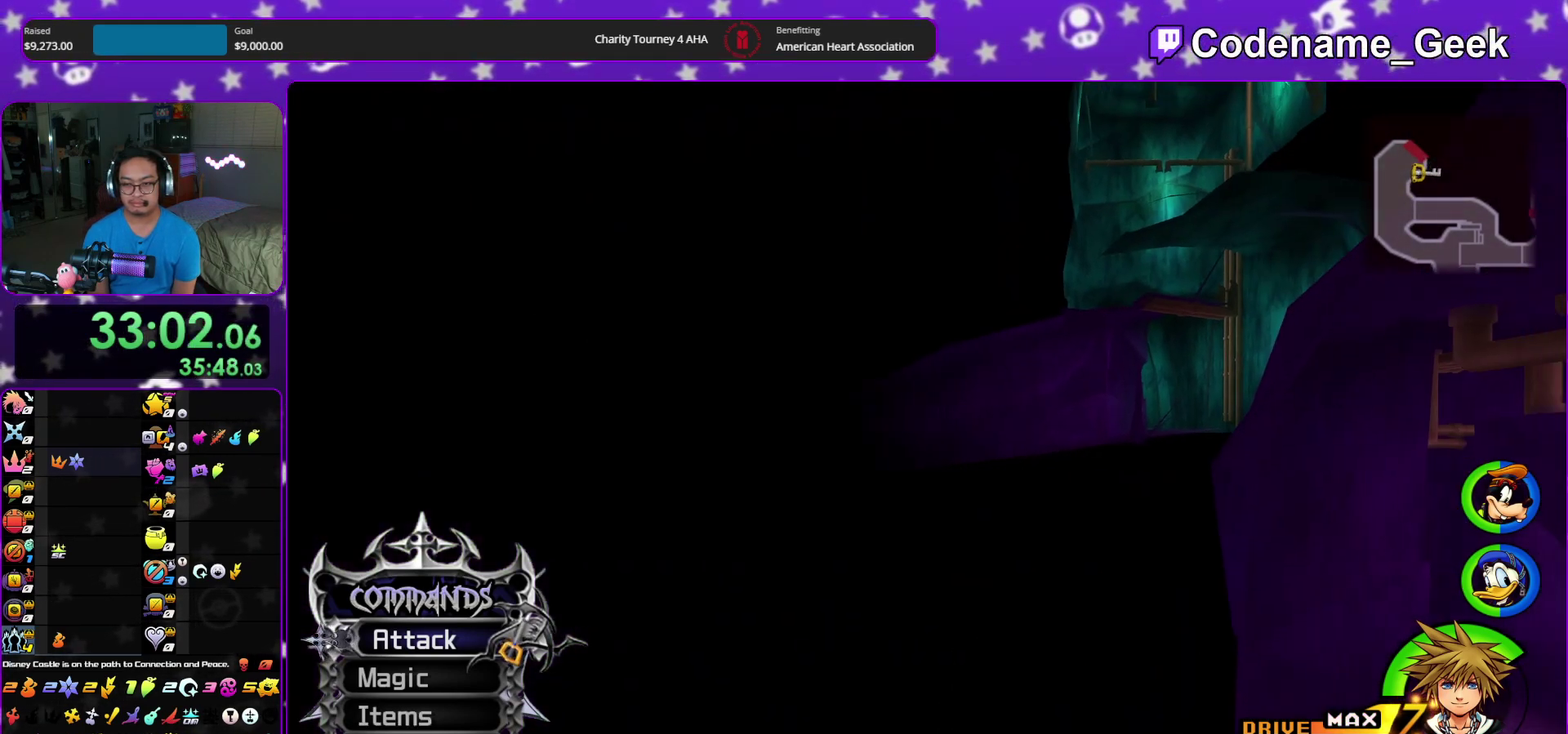
Gameplay with a controller (Nintendo layout); each line is a JSON object with the inputs held at the frame after it (dt_ms = milliseconds from this image to that frame). "events" lists button and stick changes between this image and that frame as [ms after this image, input, new state], when the widget could be followed in between. This overlay highlights the sticks when they move; stick clicks (L3 R3) are not distinguishable. Not read: HOME L3 R3 START.
{"dt_ms": 400, "buttons": ["SELECT"], "left_stick": "center", "right_stick": "center", "events": [[383, "SELECT", "down"]]}
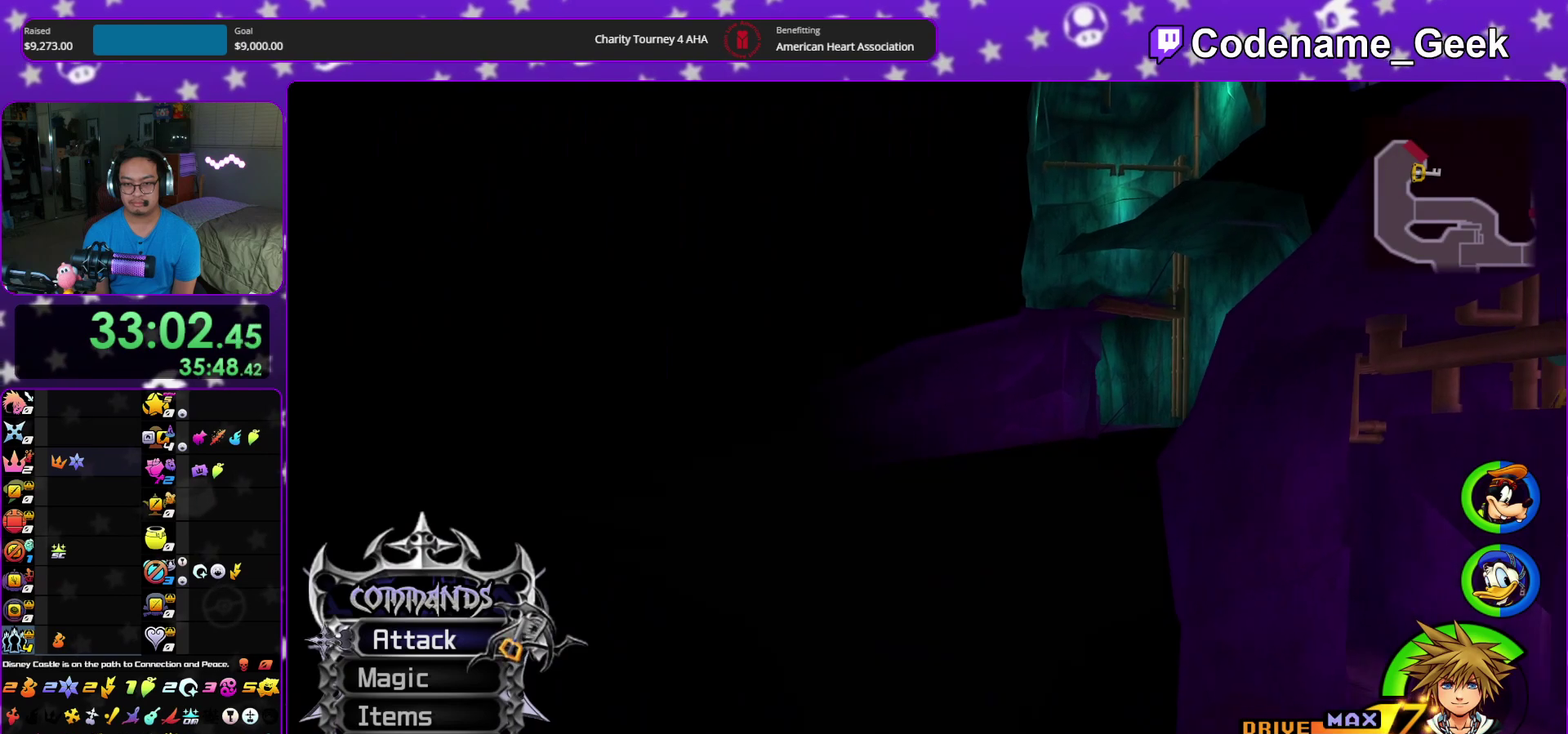
{"dt_ms": 500, "buttons": ["Y"], "left_stick": "up", "right_stick": "center", "events": [[117, "SELECT", "up"], [300, "left_stick", "up"], [383, "Y", "down"]]}
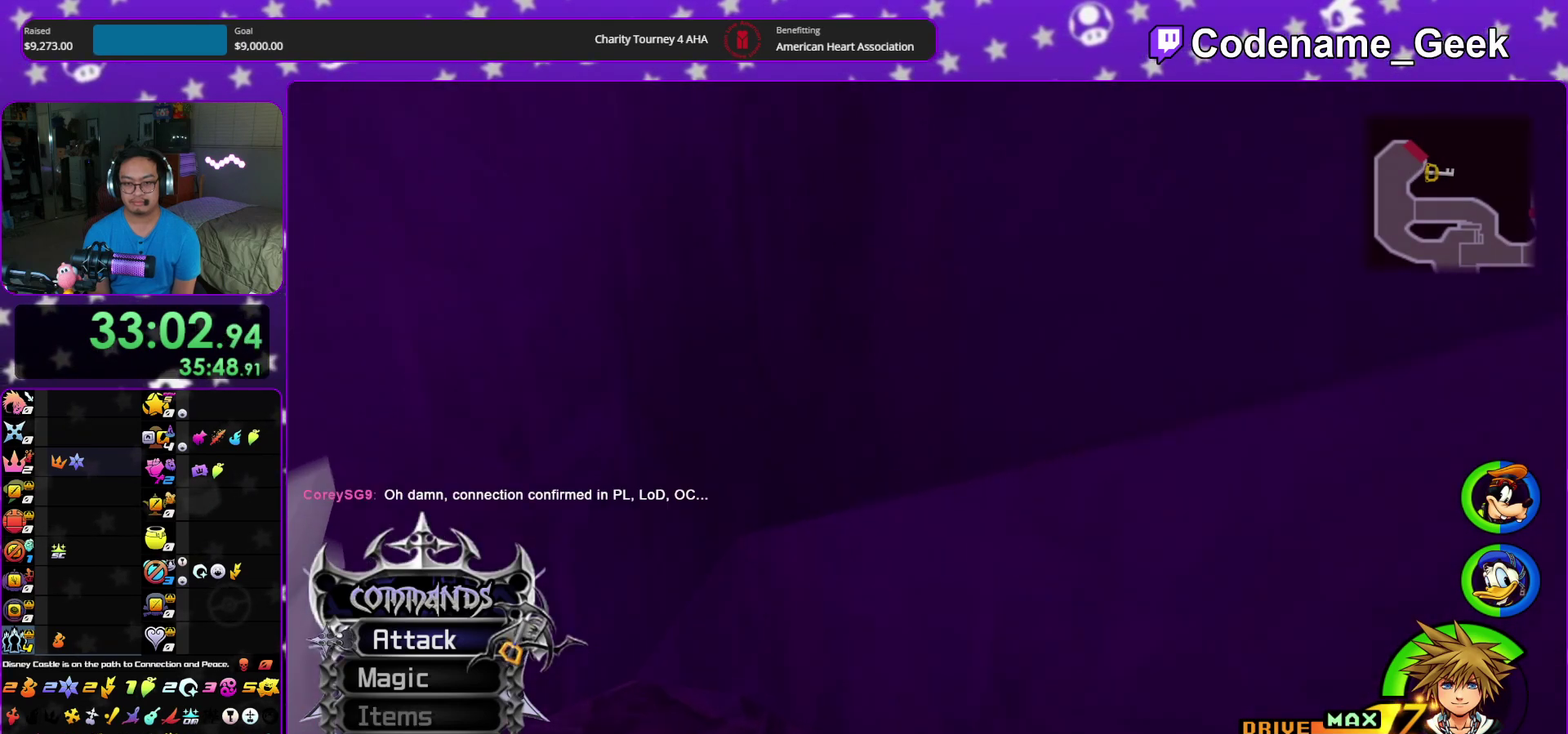
{"dt_ms": 500, "buttons": ["Y"], "left_stick": "up", "right_stick": "center", "events": []}
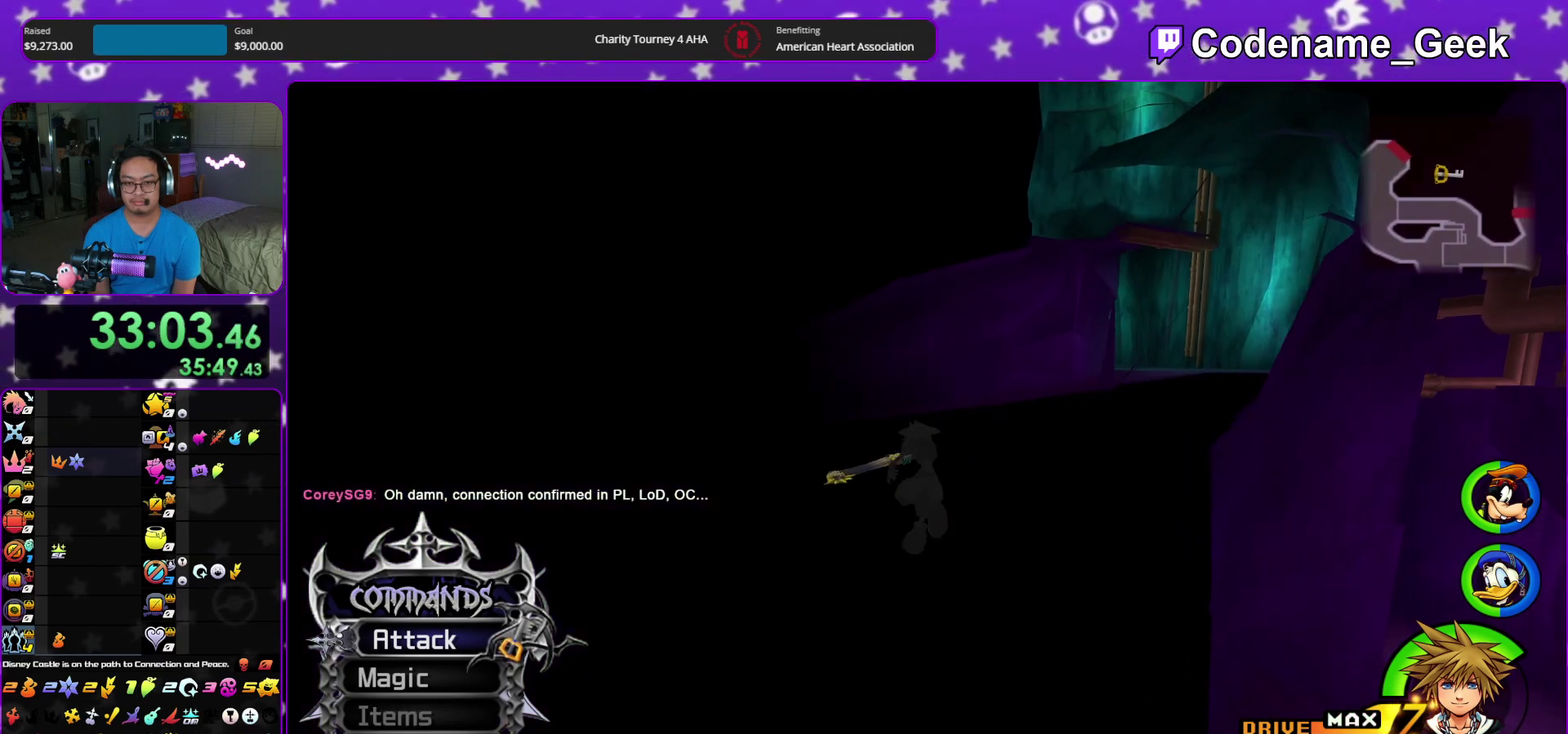
{"dt_ms": 500, "buttons": ["B"], "left_stick": "up", "right_stick": "center", "events": [[67, "Y", "up"], [200, "B", "down"]]}
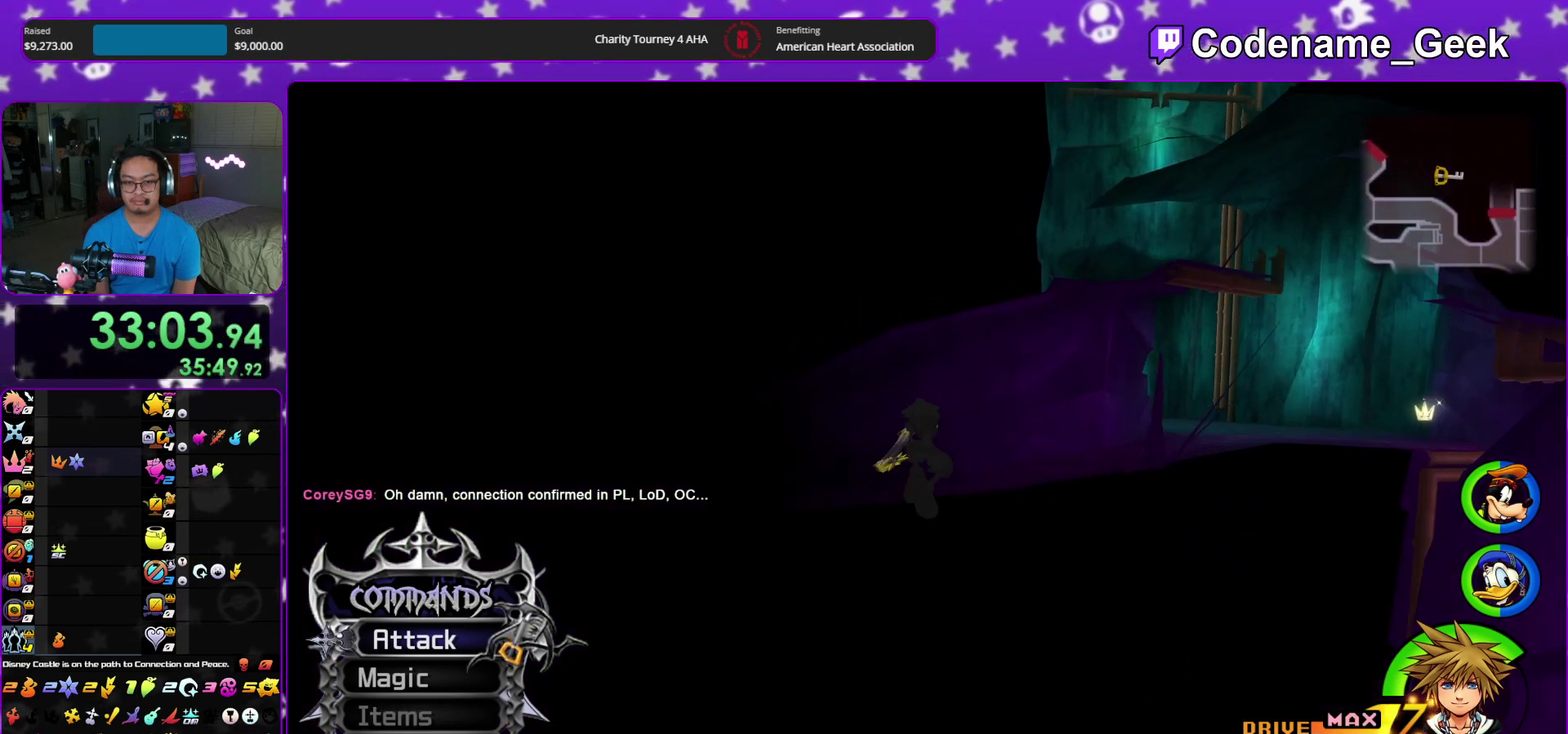
{"dt_ms": 600, "buttons": ["DPAD_UP"], "left_stick": "center", "right_stick": "center", "events": [[100, "B", "up"], [200, "B", "down"], [333, "B", "up"], [433, "left_stick", "center"], [567, "DPAD_UP", "down"]]}
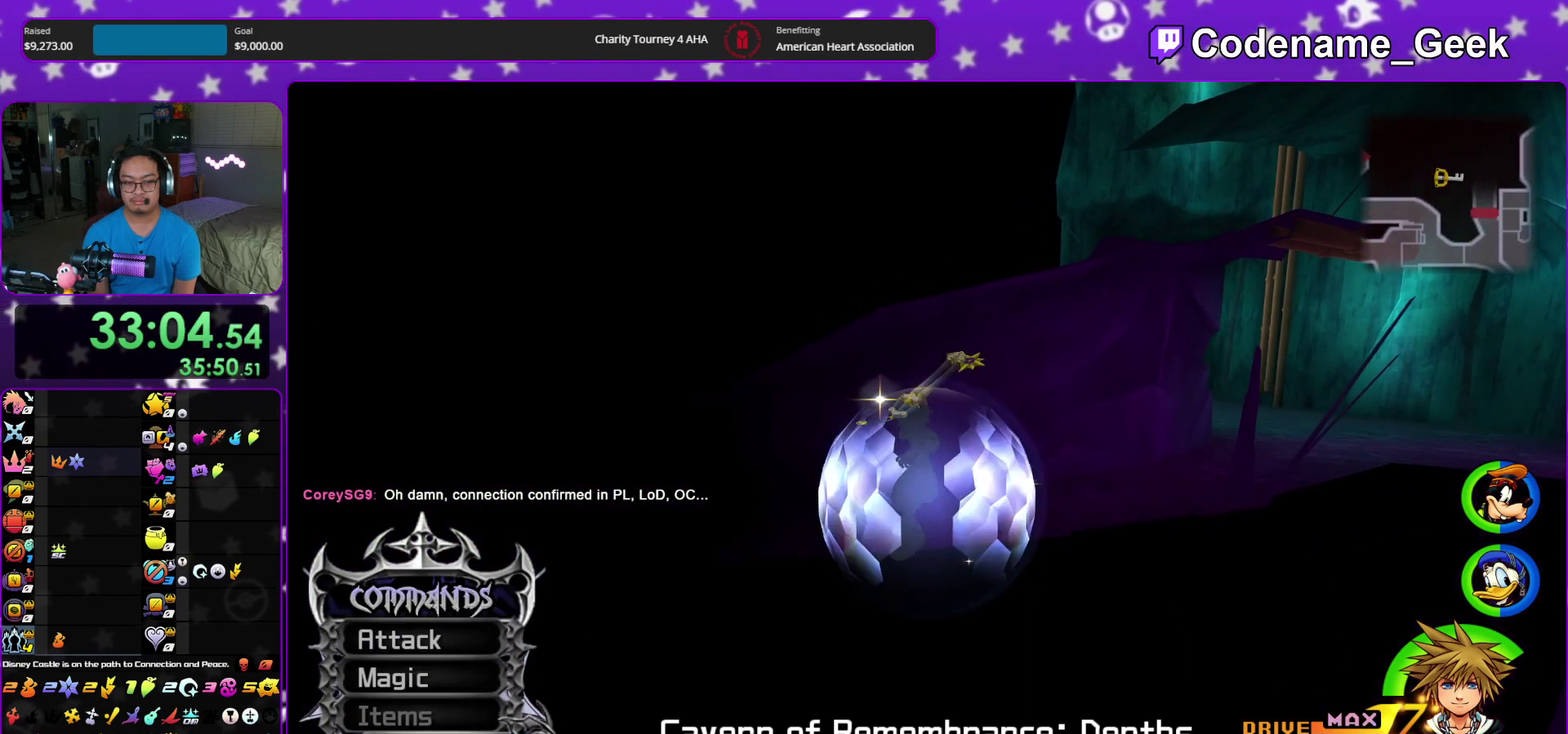
{"dt_ms": 400, "buttons": [], "left_stick": "center", "right_stick": "center", "events": [[17, "A", "down"], [83, "DPAD_UP", "up"], [133, "A", "up"], [317, "DPAD_UP", "down"], [383, "DPAD_UP", "up"]]}
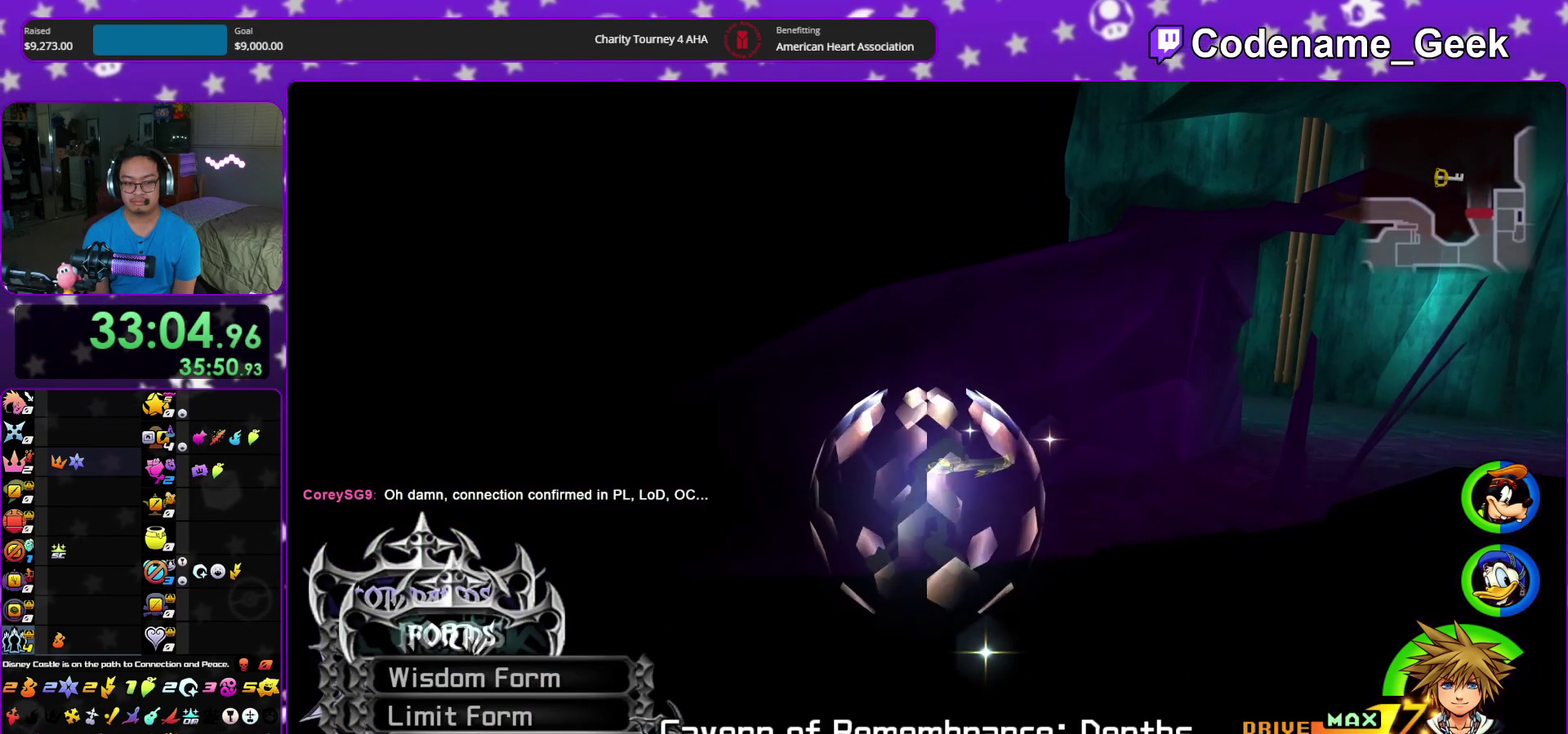
{"dt_ms": 600, "buttons": [], "left_stick": "up-right", "right_stick": "center", "events": [[33, "A", "down"], [133, "A", "up"], [200, "left_stick", "up"], [250, "A", "down"], [350, "A", "up"], [417, "SELECT", "down"], [433, "A", "down"], [467, "SELECT", "up"], [533, "A", "up"], [567, "left_stick", "up-right"]]}
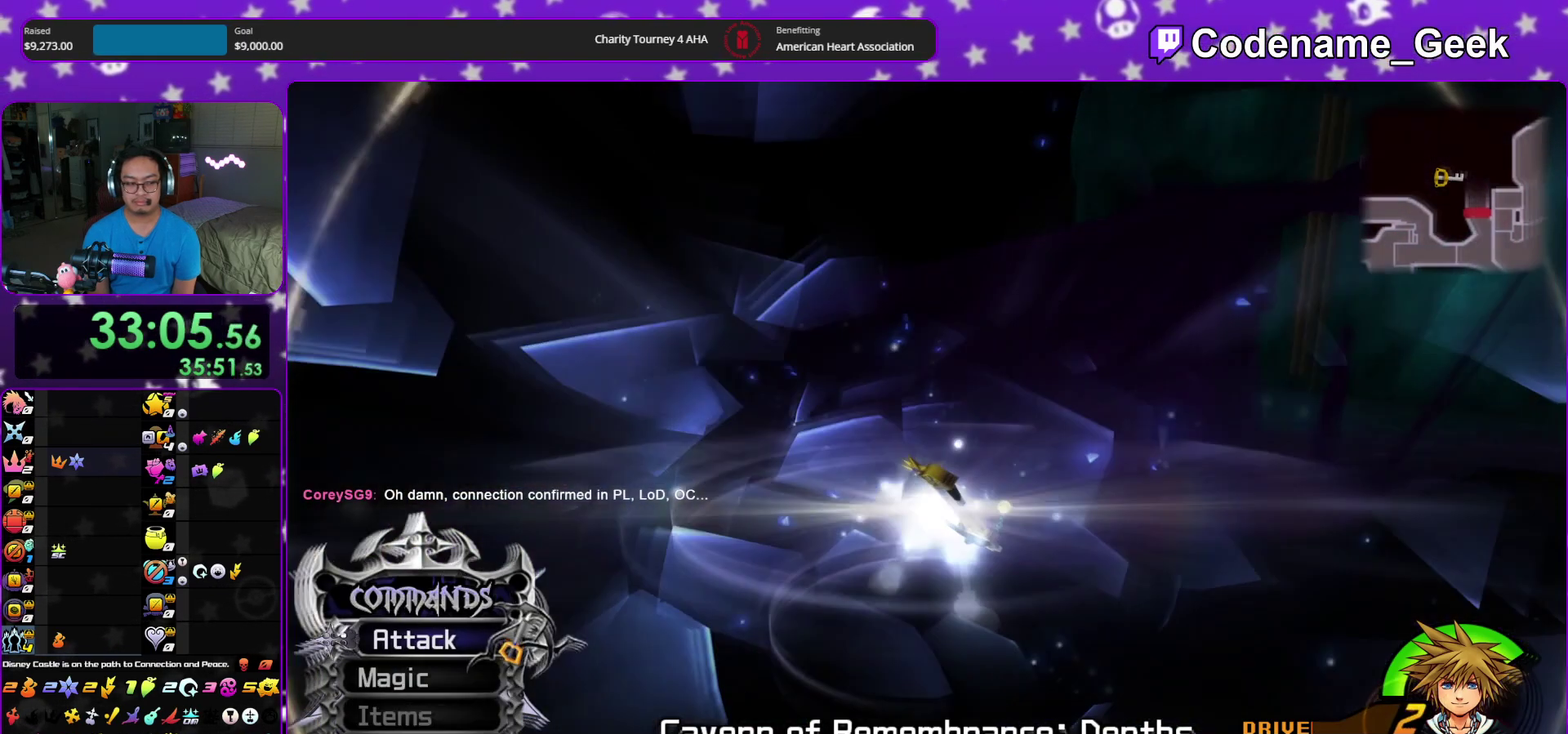
{"dt_ms": 400, "buttons": ["A"], "left_stick": "up-right", "right_stick": "center", "events": [[17, "A", "down"], [150, "A", "up"], [217, "A", "down"], [317, "A", "up"], [400, "A", "down"]]}
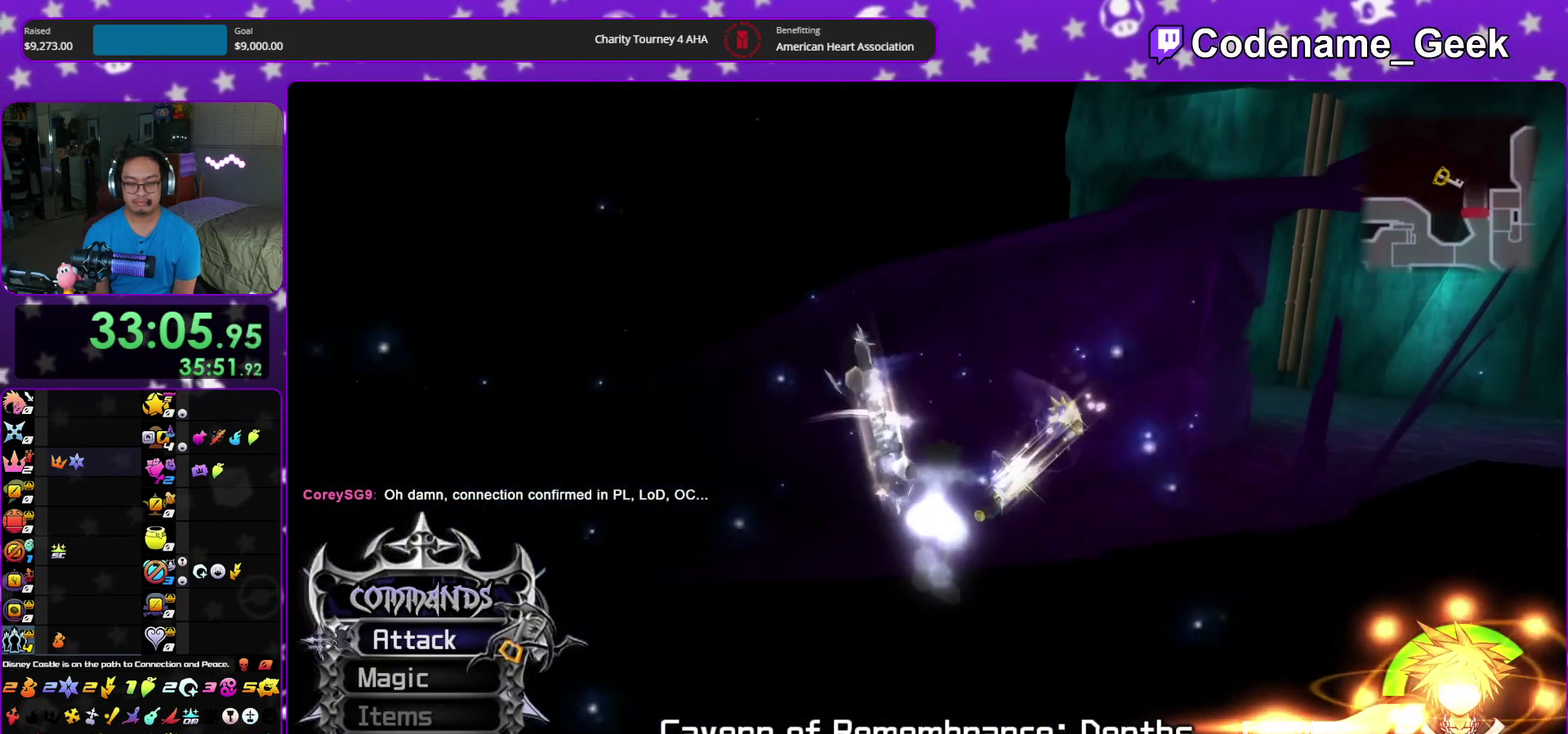
{"dt_ms": 500, "buttons": [], "left_stick": "up-right", "right_stick": "down", "events": [[117, "A", "up"], [183, "A", "down"], [300, "A", "up"], [483, "right_stick", "down"]]}
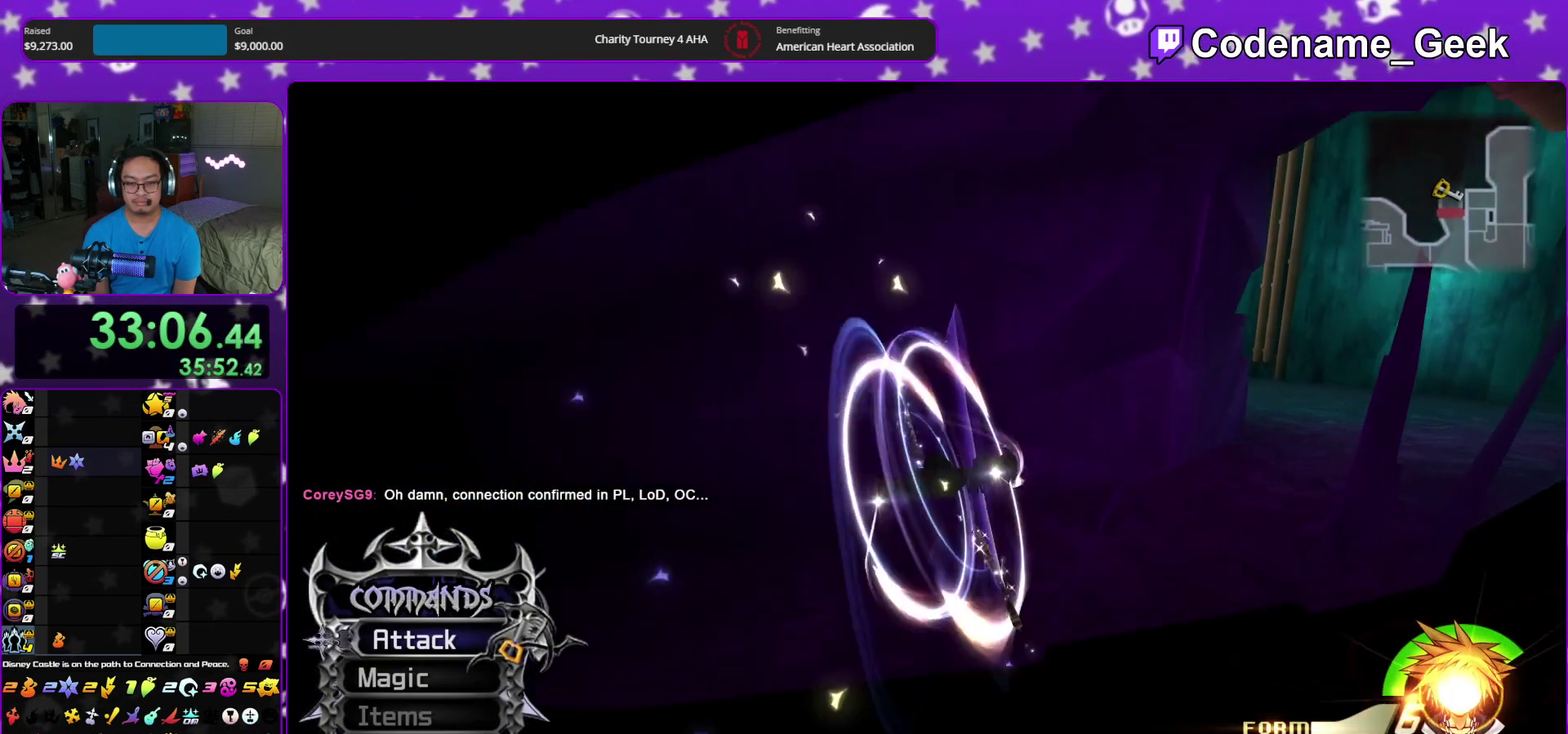
{"dt_ms": 500, "buttons": [], "left_stick": "left", "right_stick": "center"}
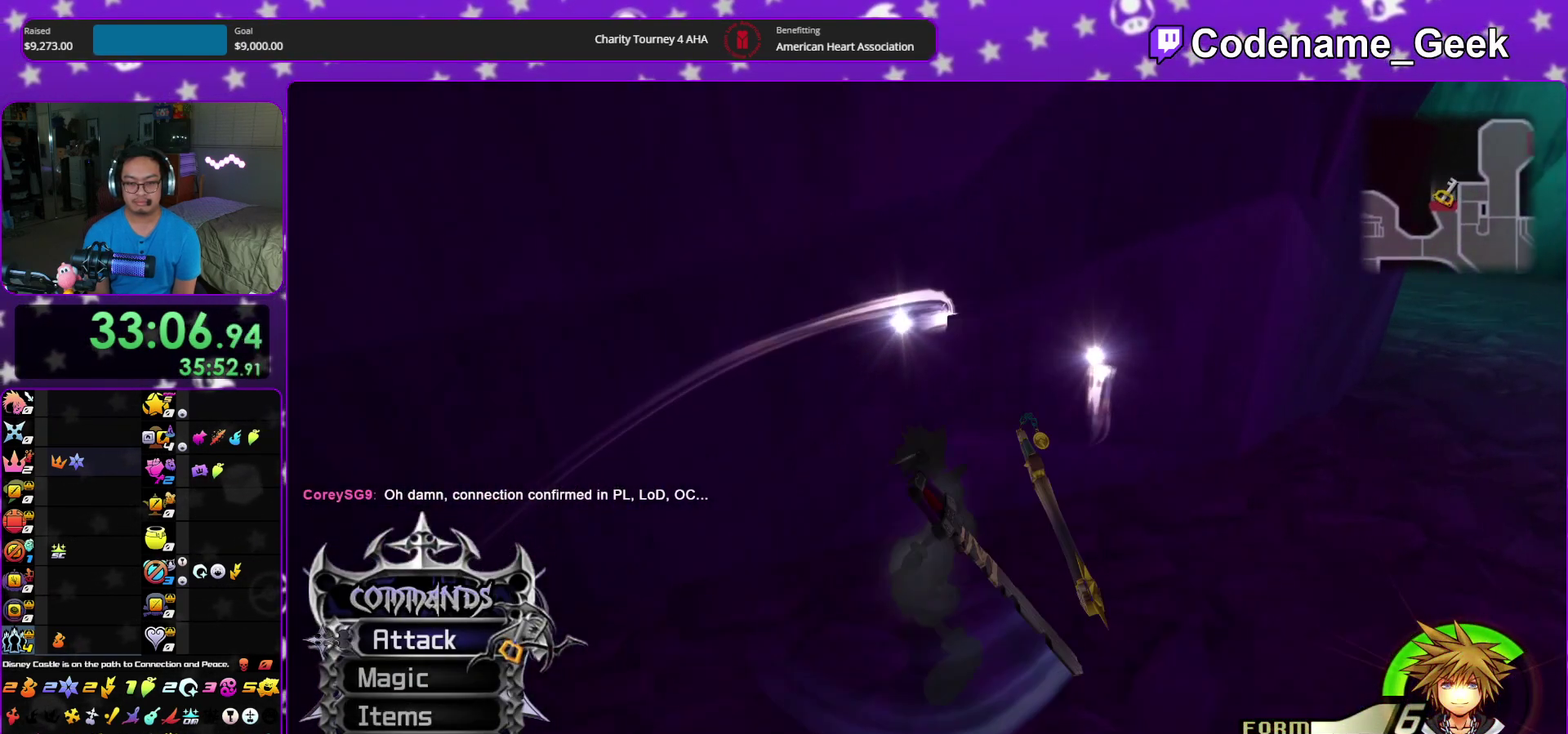
{"dt_ms": 400, "buttons": [], "left_stick": "up-left", "right_stick": "down-right", "events": [[67, "right_stick", "down"], [117, "right_stick", "center"], [283, "left_stick", "up-left"], [400, "right_stick", "down-right"]]}
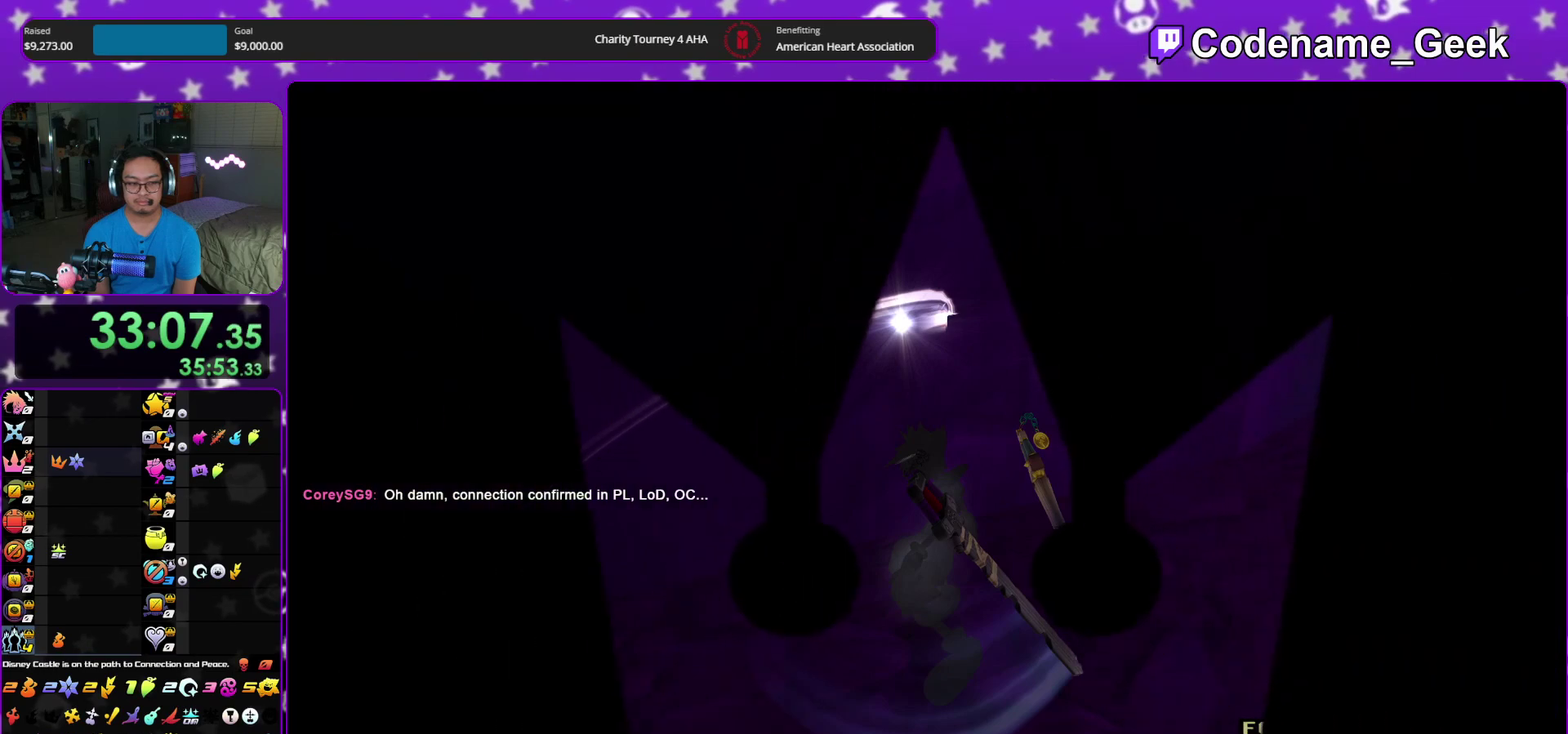
{"dt_ms": 600, "buttons": [], "left_stick": "up", "right_stick": "center"}
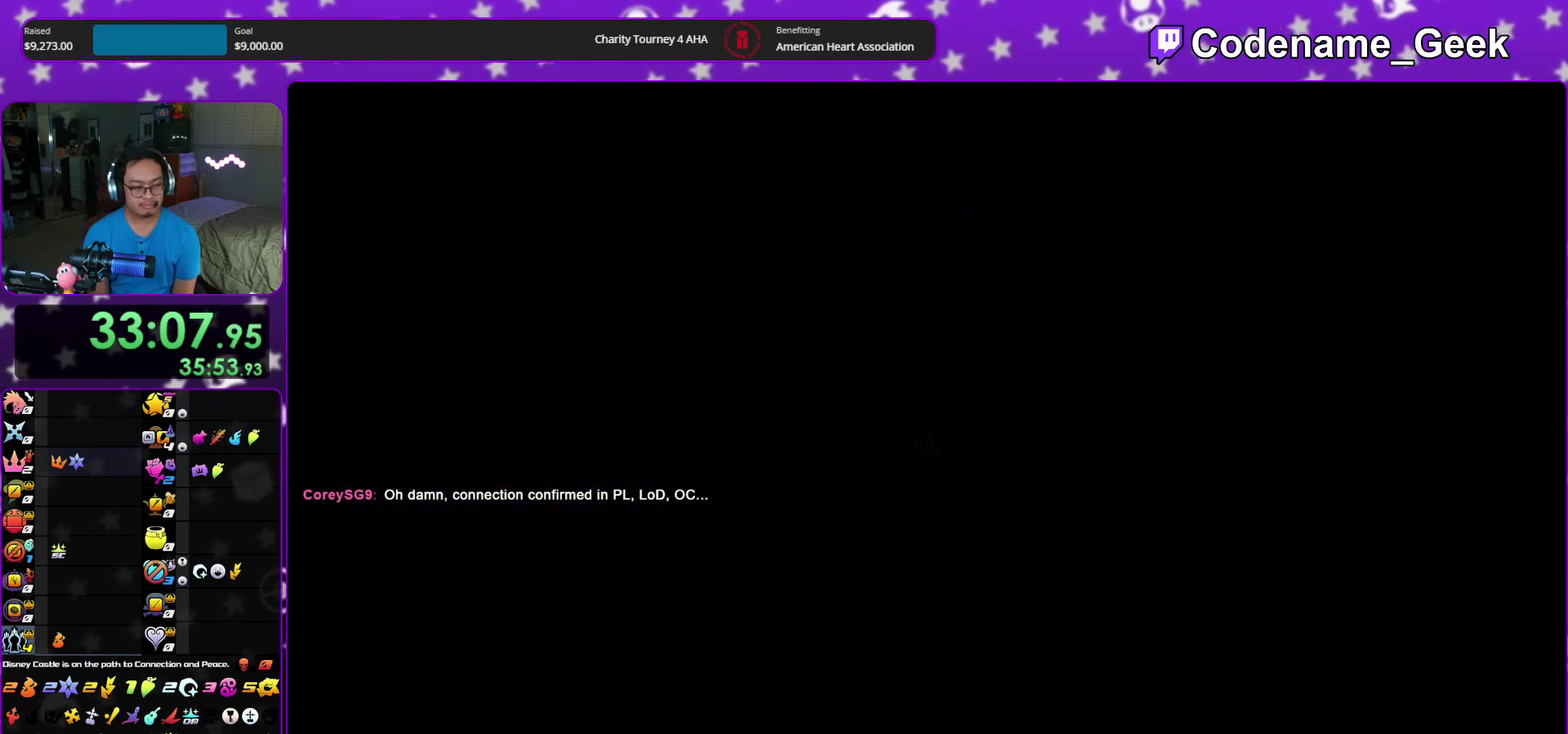
{"dt_ms": 400, "buttons": [], "left_stick": "up", "right_stick": "right", "events": [[300, "right_stick", "right"]]}
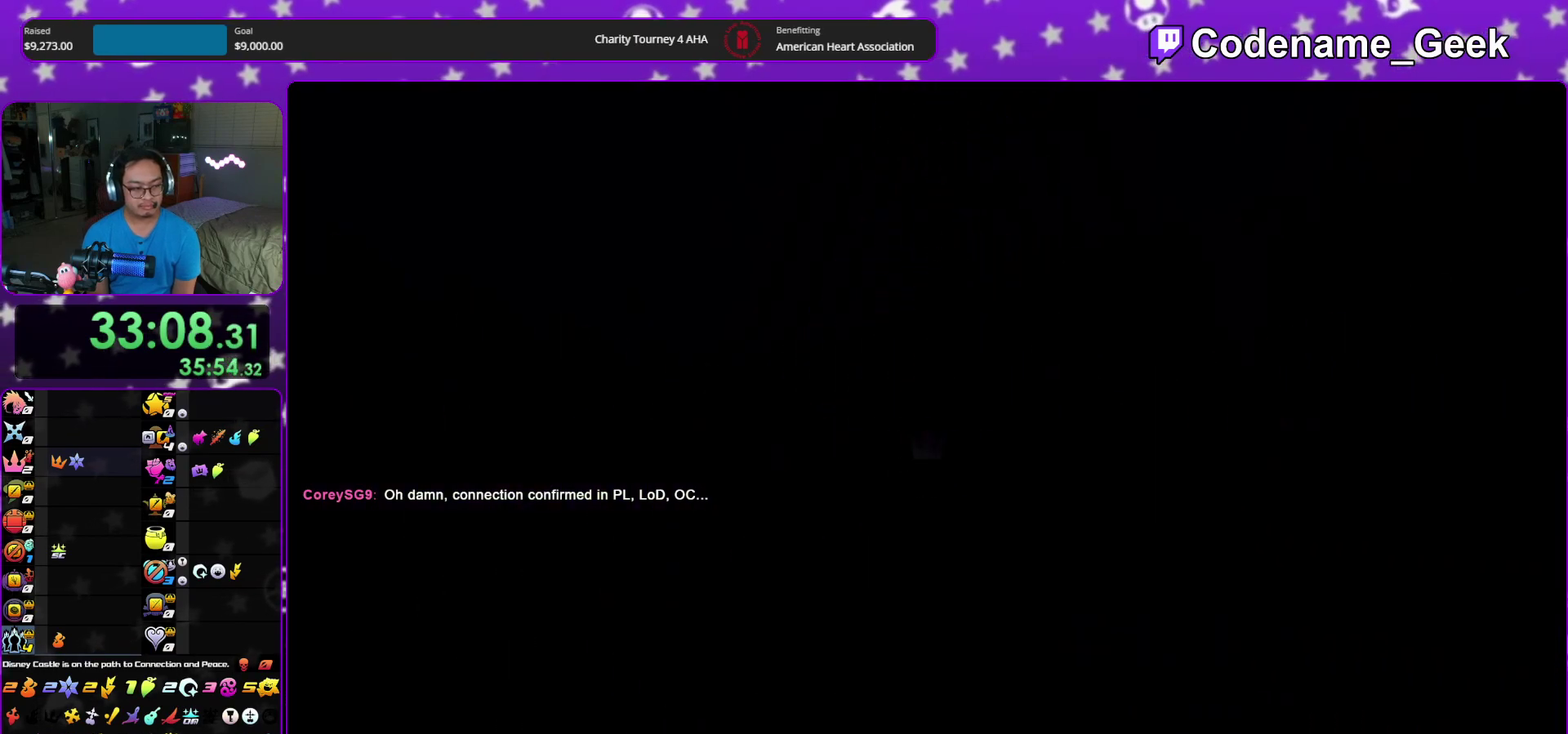
{"dt_ms": 600, "buttons": ["Y"], "left_stick": "up", "right_stick": "right", "events": [[150, "B", "down"], [250, "B", "up"], [300, "B", "down"], [383, "B", "up"], [533, "Y", "down"]]}
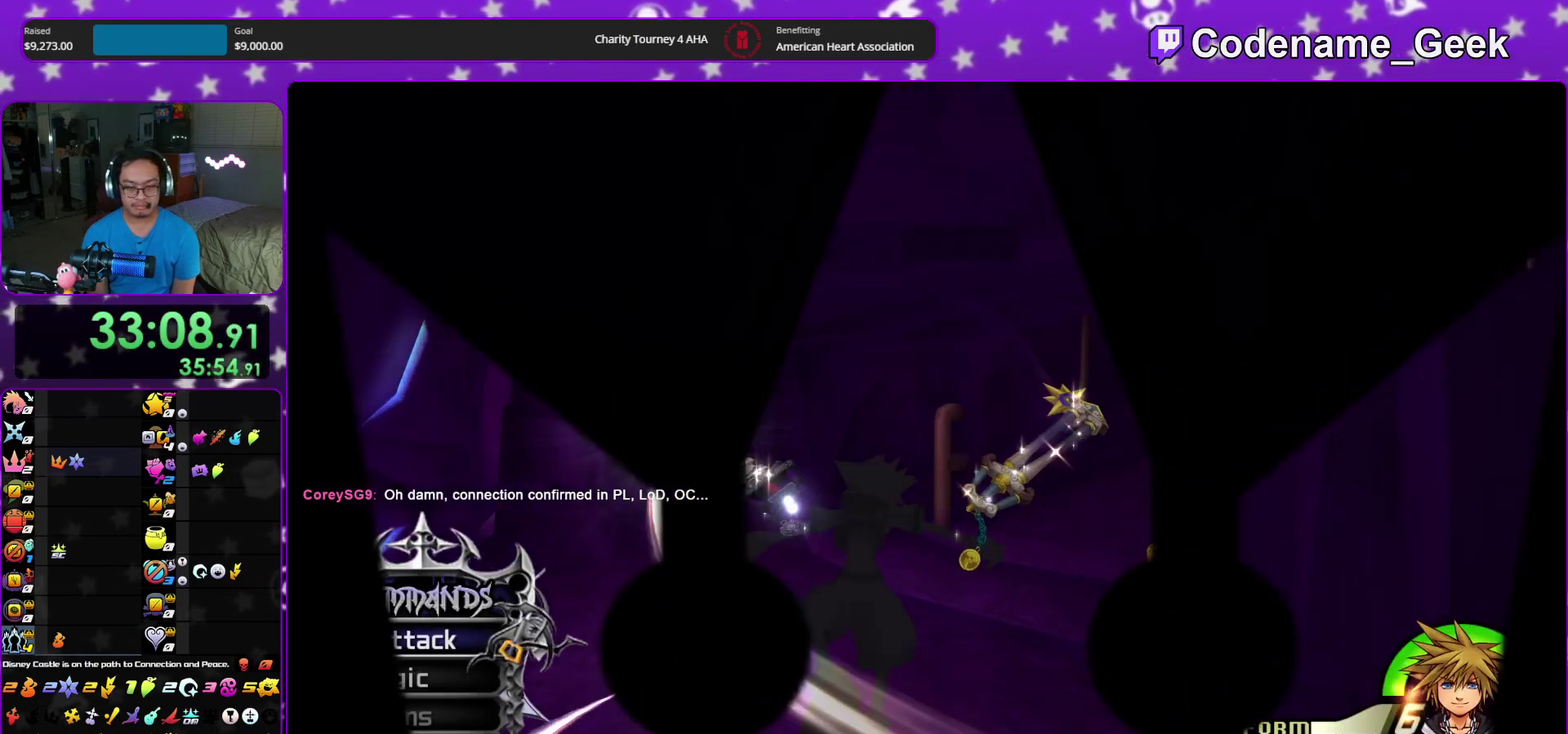
{"dt_ms": 500, "buttons": [], "left_stick": "up", "right_stick": "center", "events": [[67, "Y", "up"], [100, "right_stick", "center"], [233, "left_stick", "up-right"], [367, "left_stick", "up"]]}
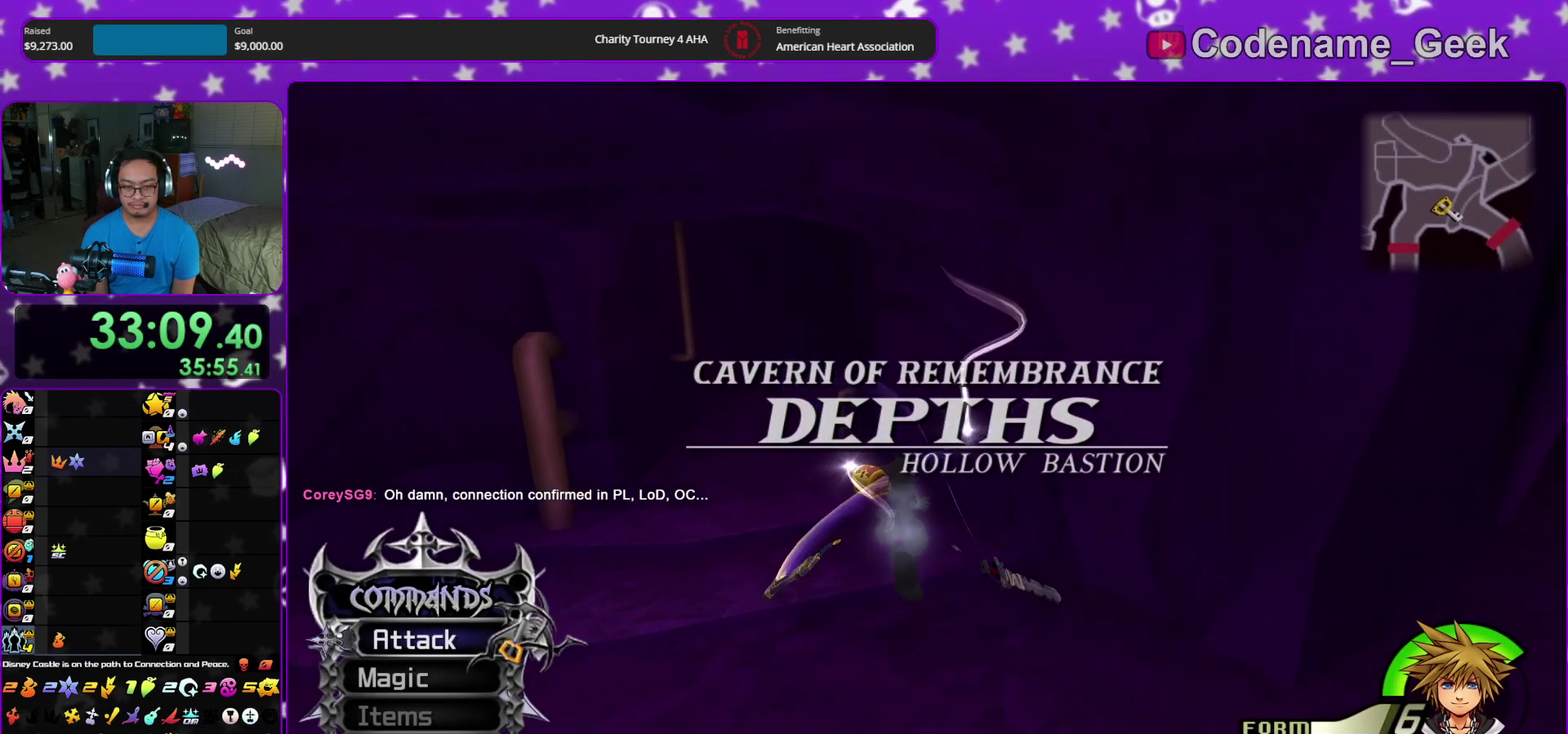
{"dt_ms": 500, "buttons": [], "left_stick": "up-left", "right_stick": "center"}
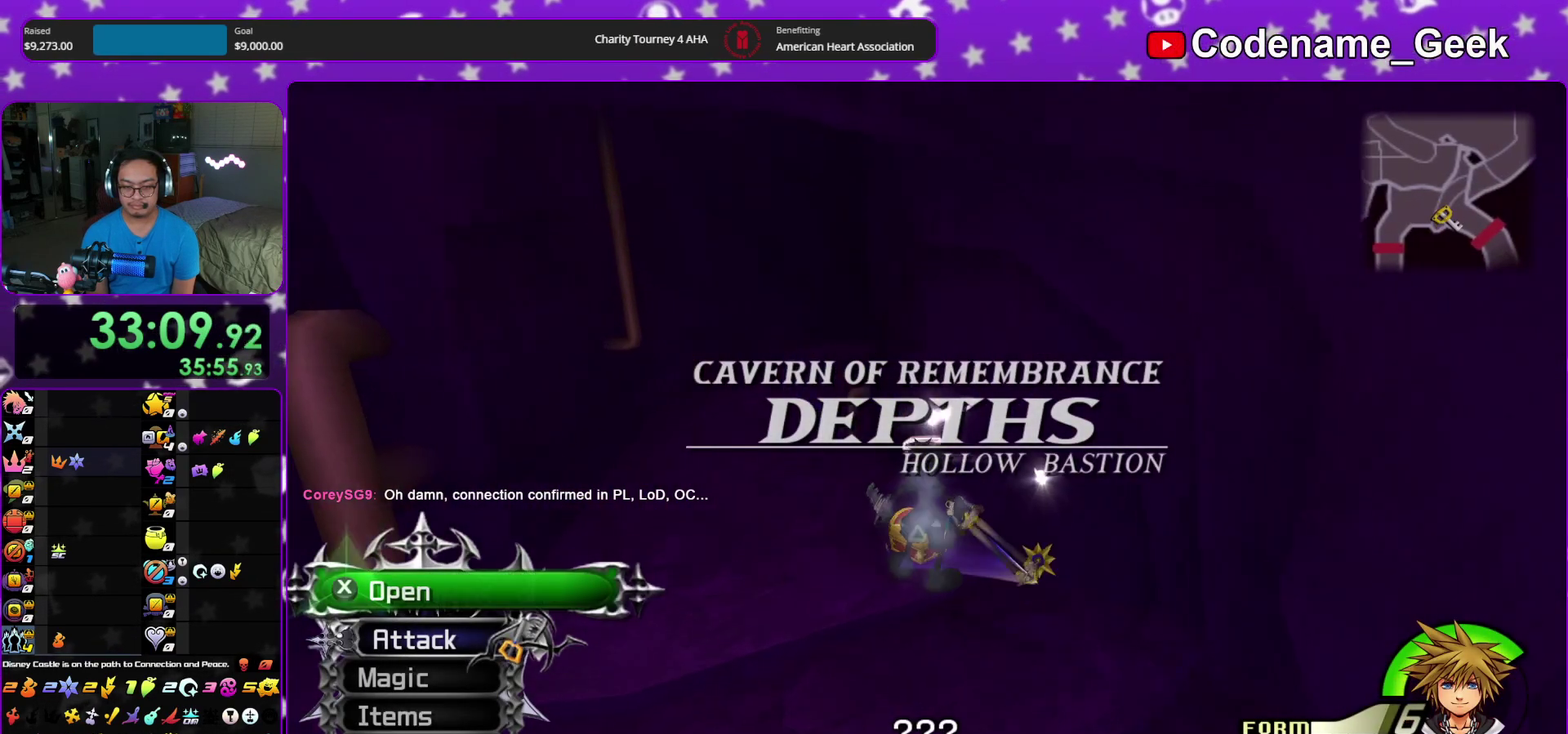
{"dt_ms": 400, "buttons": [], "left_stick": "center", "right_stick": "center"}